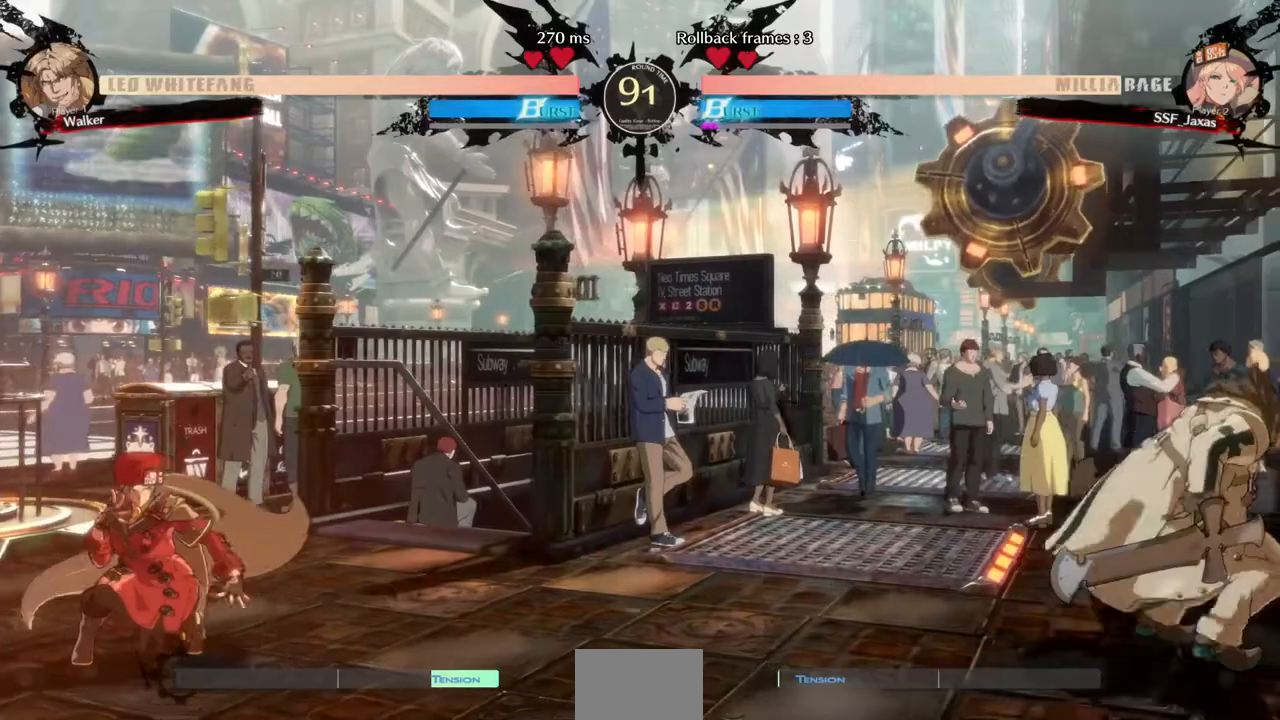
Gameplay with a controller (arcade stick); each line is a JSON object with the inputs held at the frame after it (dt_ms = milliseconds from this image to that frame). "events" lists button and stick changes between this image and that frame as [ms after this image, input, new state], when the widget could be followed in between. Not read: HOME L3 R3 other_buttons.
{"dt_ms": 520, "buttons": ["DPAD_DOWN", "DPAD_LEFT"], "events": []}
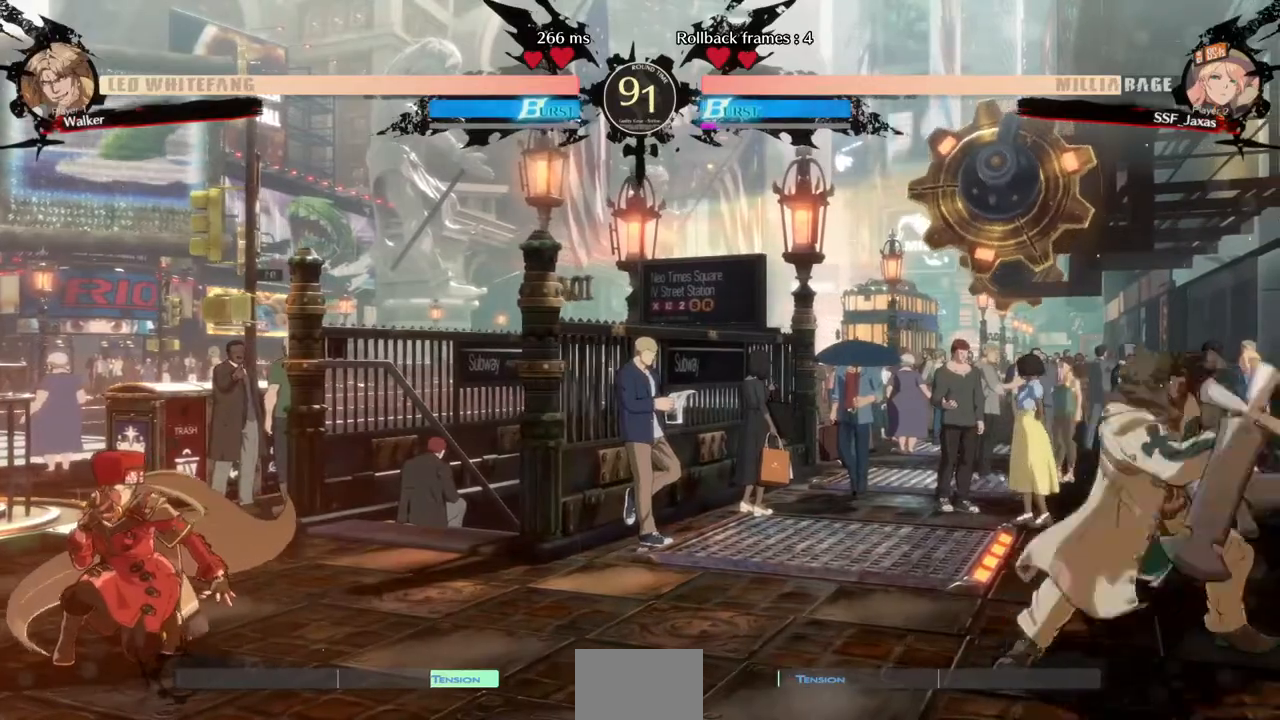
{"dt_ms": 480, "buttons": ["DPAD_DOWN", "DPAD_LEFT"], "events": []}
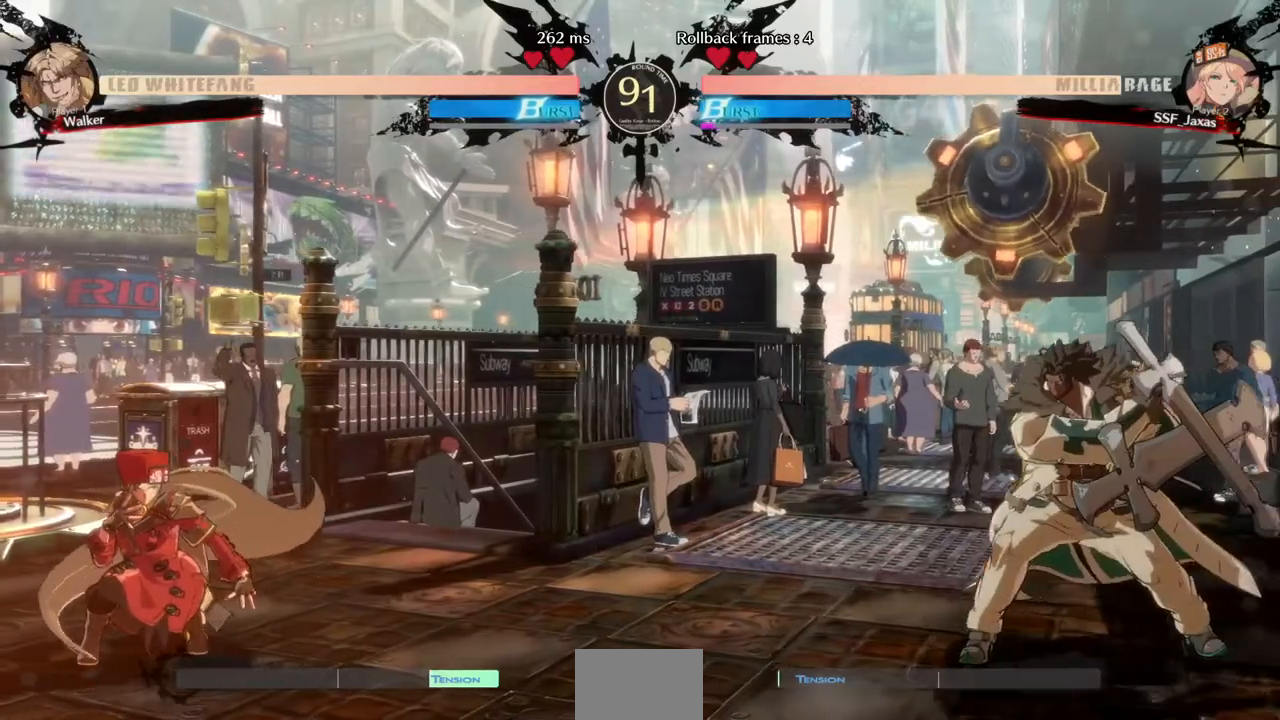
{"dt_ms": 520, "buttons": ["DPAD_DOWN", "DPAD_LEFT"], "events": []}
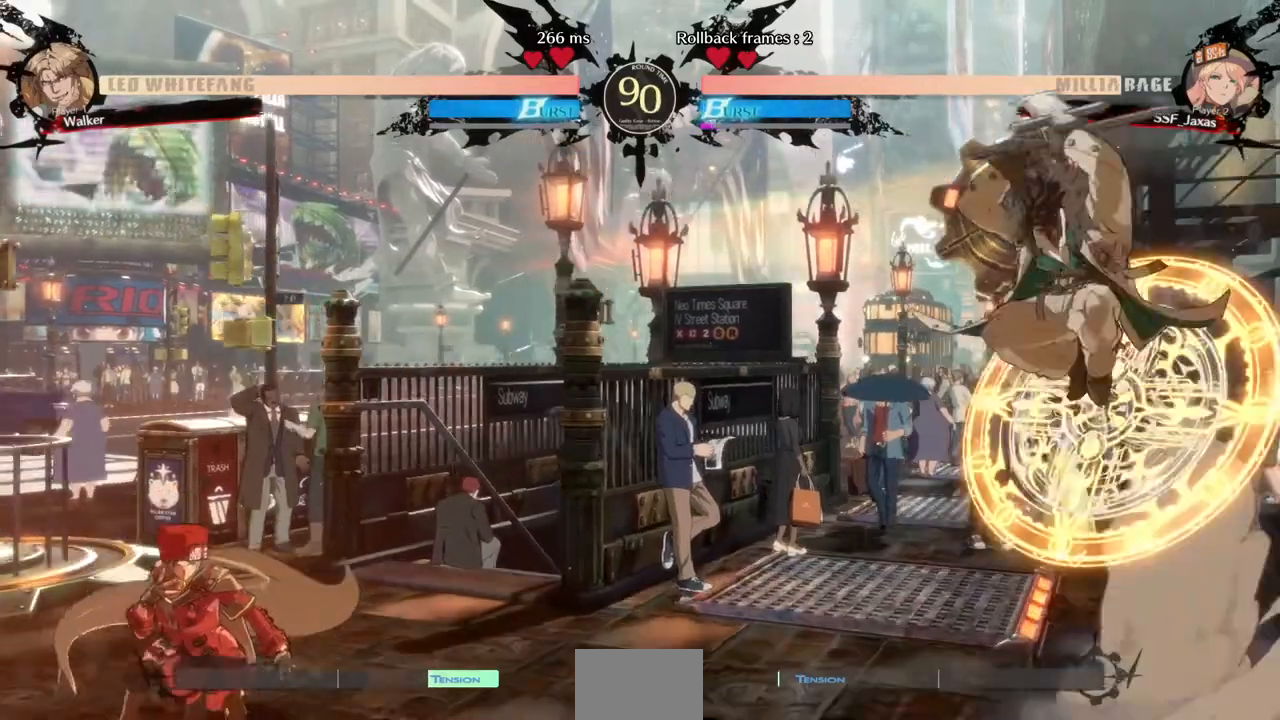
{"dt_ms": 480, "buttons": ["DPAD_LEFT"], "events": [[440, "DPAD_DOWN", "up"]]}
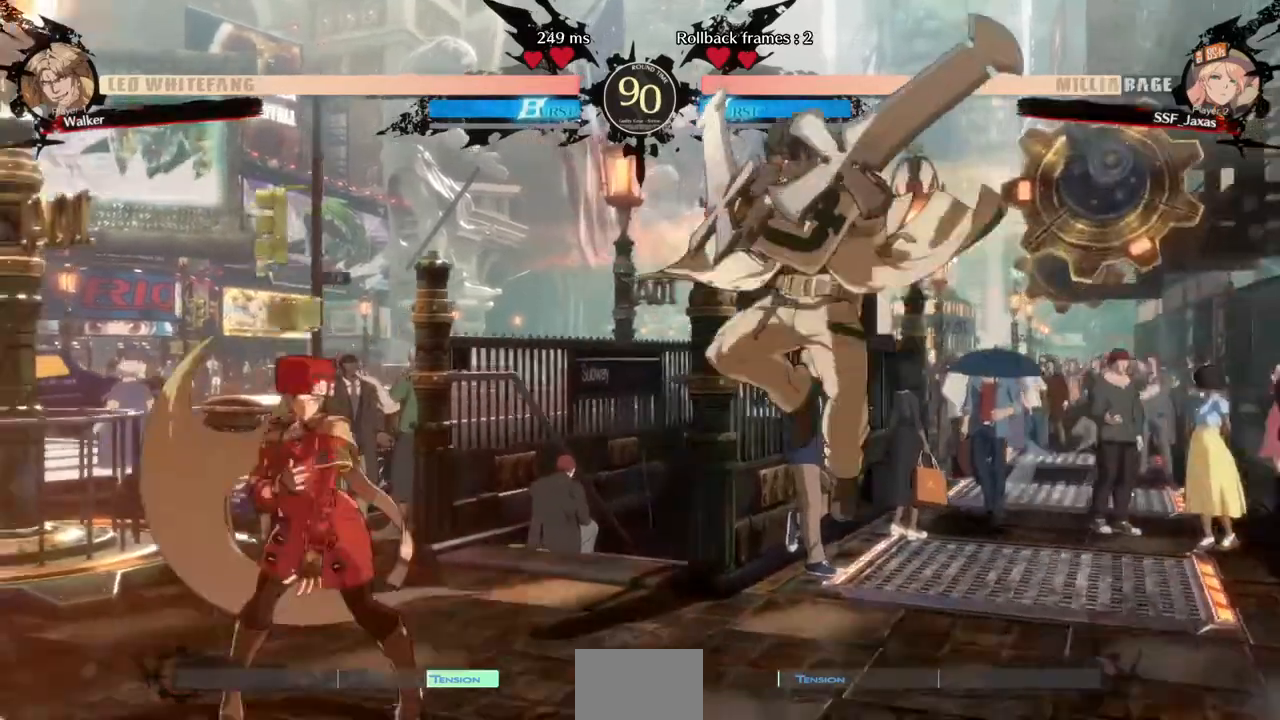
{"dt_ms": 520, "buttons": ["DPAD_DOWN", "DPAD_LEFT"], "events": [[160, "DPAD_DOWN", "down"]]}
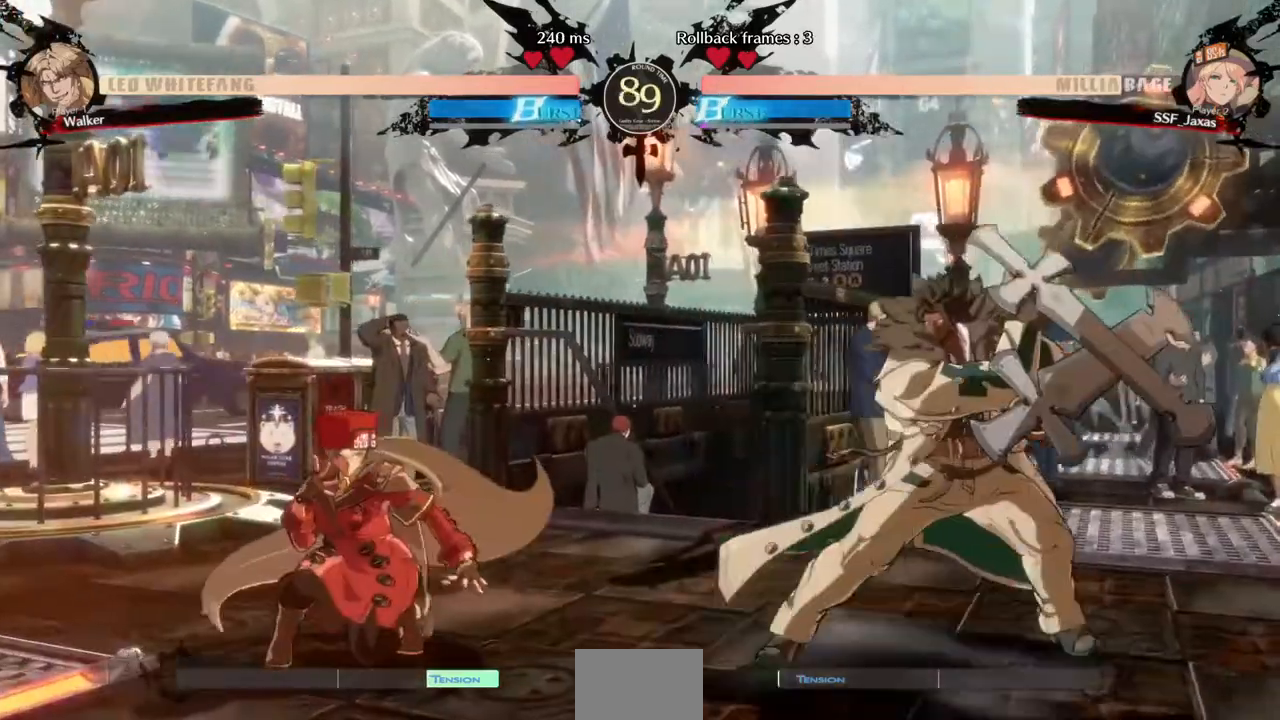
{"dt_ms": 480, "buttons": ["DPAD_LEFT"], "events": [[200, "DPAD_DOWN", "up"]]}
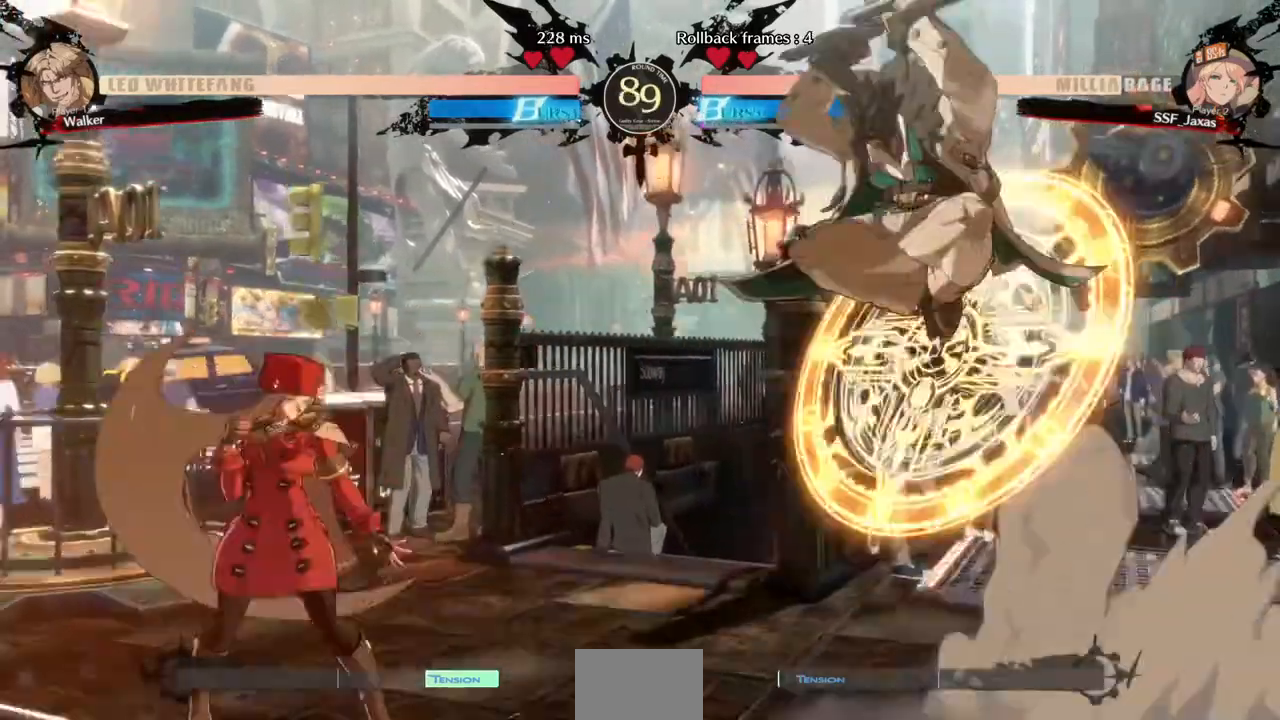
{"dt_ms": 520, "buttons": ["DPAD_LEFT"]}
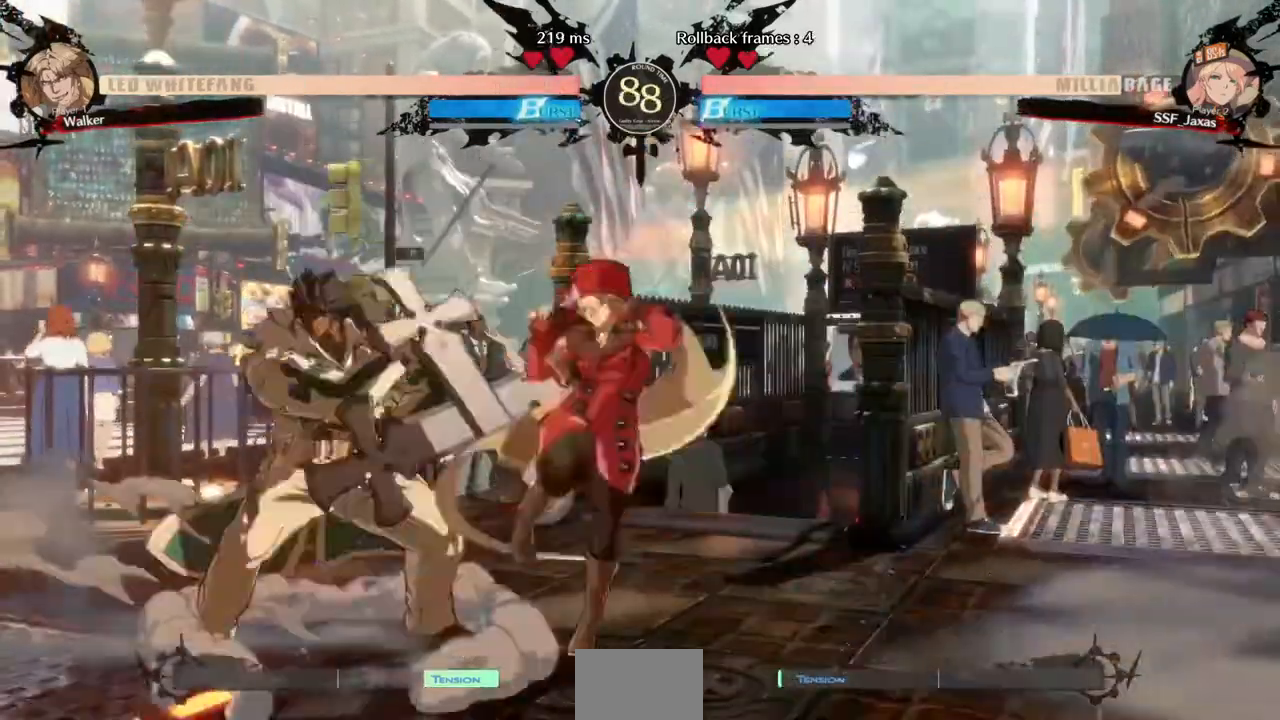
{"dt_ms": 480, "buttons": [], "events": [[40, "DPAD_LEFT", "up"], [40, "SQUARE", "down"], [80, "DPAD_DOWN", "down"], [120, "SQUARE", "up"], [240, "R2", "down"], [400, "DPAD_DOWN", "up"], [440, "R2", "up"]]}
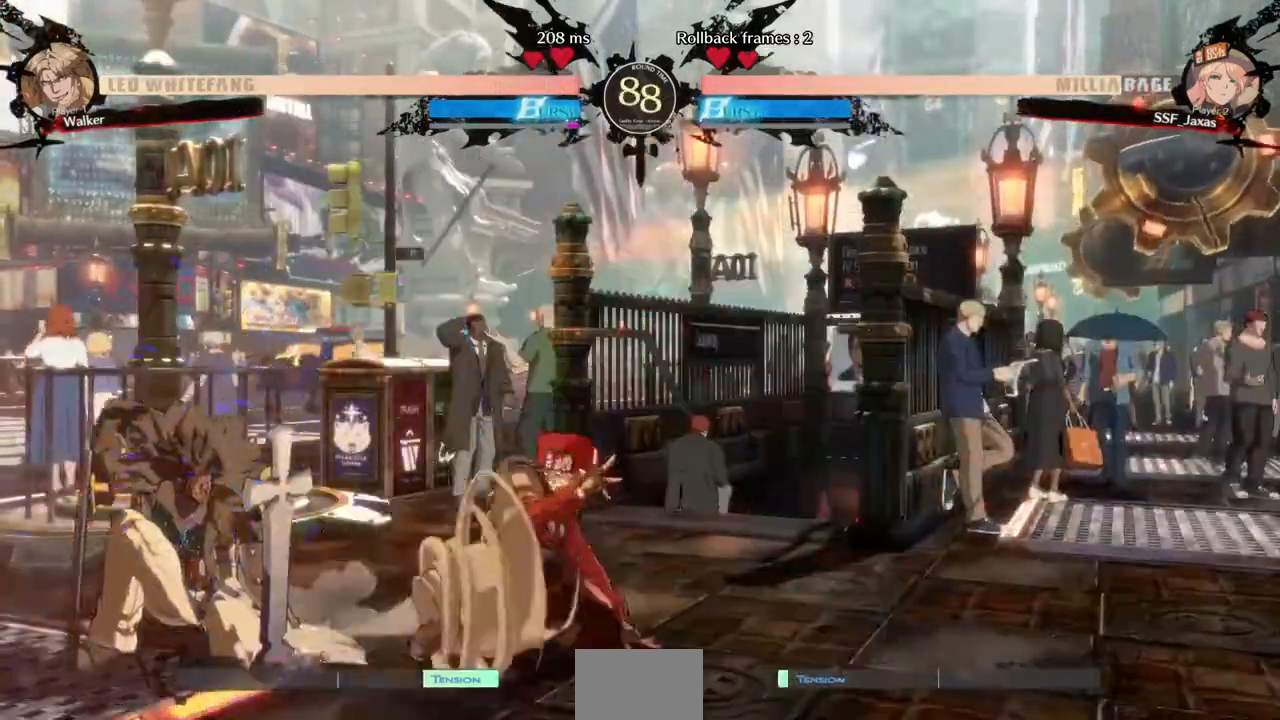
{"dt_ms": 520, "buttons": ["DPAD_RIGHT"], "events": [[240, "DPAD_DOWN", "down"], [320, "DPAD_LEFT", "down"], [400, "DPAD_DOWN", "up"], [440, "DPAD_LEFT", "up"], [440, "TRIANGLE", "down"], [480, "DPAD_RIGHT", "down"], [480, "TRIANGLE", "up"]]}
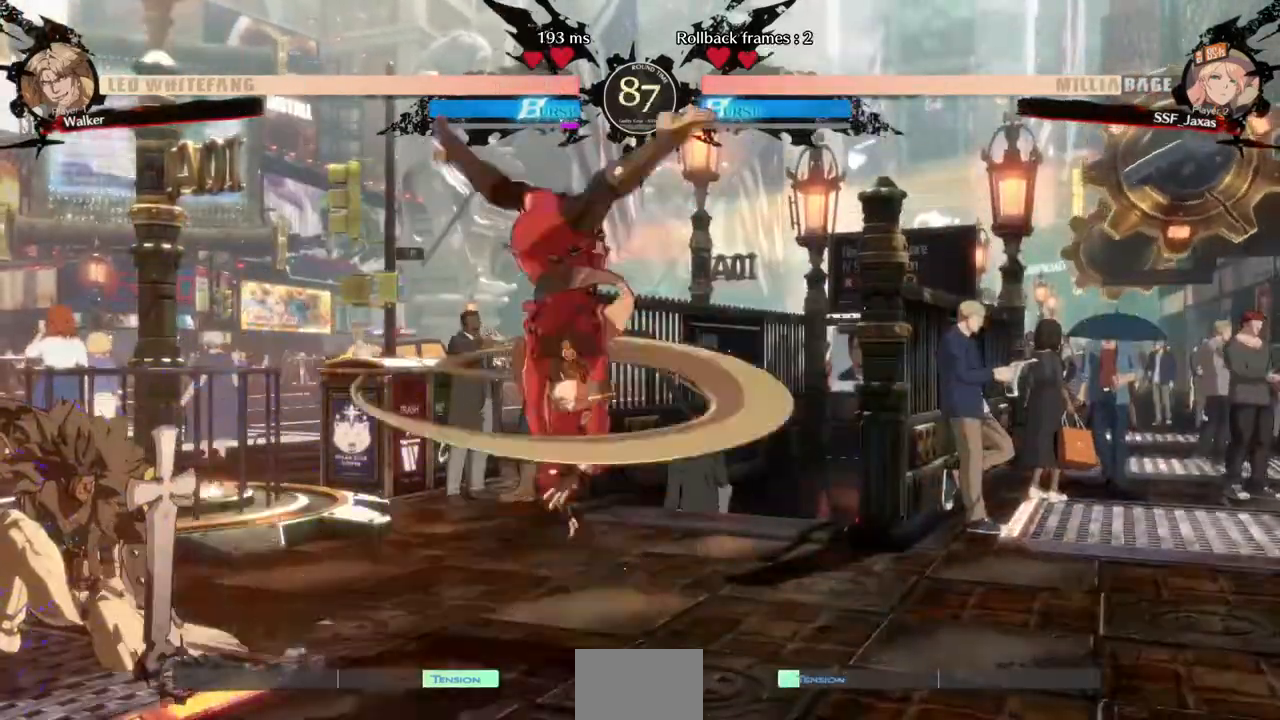
{"dt_ms": 480, "buttons": ["DPAD_RIGHT"], "events": []}
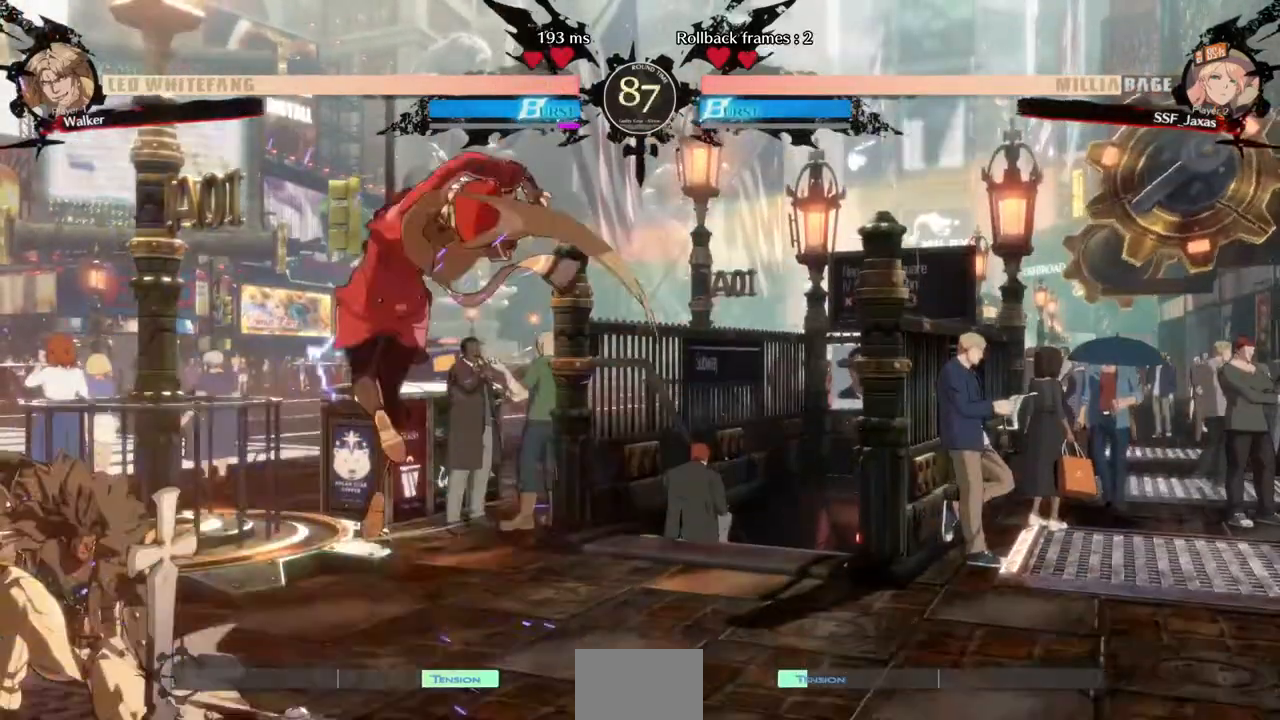
{"dt_ms": 520, "buttons": ["DPAD_DOWN", "DPAD_RIGHT"], "events": [[80, "DPAD_DOWN", "down"]]}
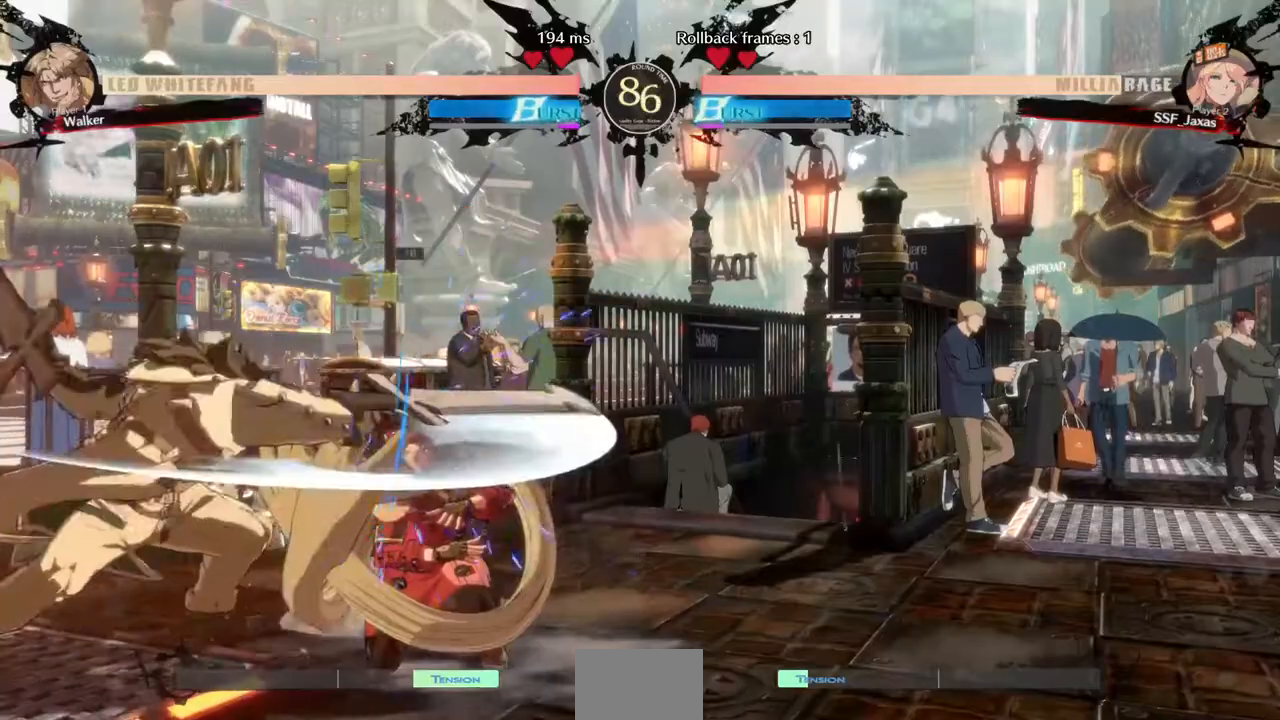
{"dt_ms": 480, "buttons": ["DPAD_LEFT"], "events": [[480, "DPAD_DOWN", "up"], [480, "DPAD_LEFT", "down"], [480, "DPAD_RIGHT", "up"]]}
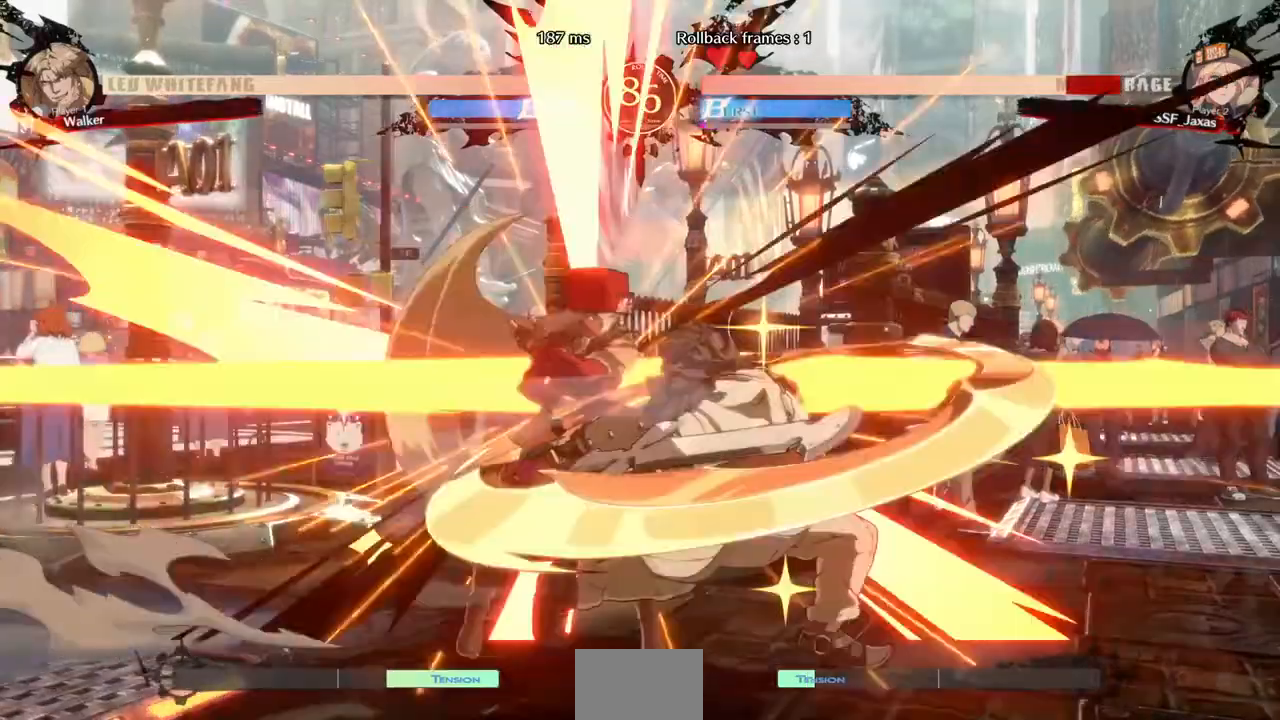
{"dt_ms": 520, "buttons": ["DPAD_LEFT"], "events": [[40, "R2", "down"], [120, "R2", "up"], [400, "DPAD_DOWN", "down"], [520, "DPAD_DOWN", "up"]]}
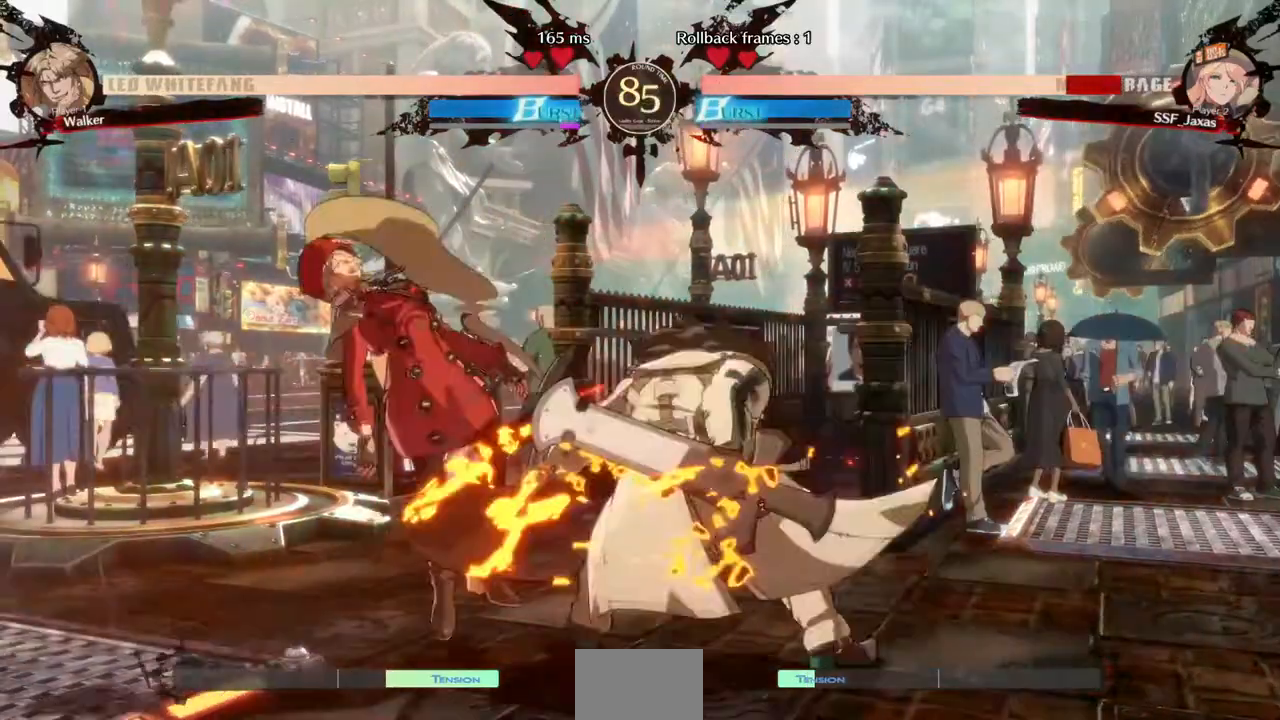
{"dt_ms": 480, "buttons": ["DPAD_LEFT"], "events": [[120, "DPAD_DOWN", "down"], [480, "DPAD_DOWN", "up"]]}
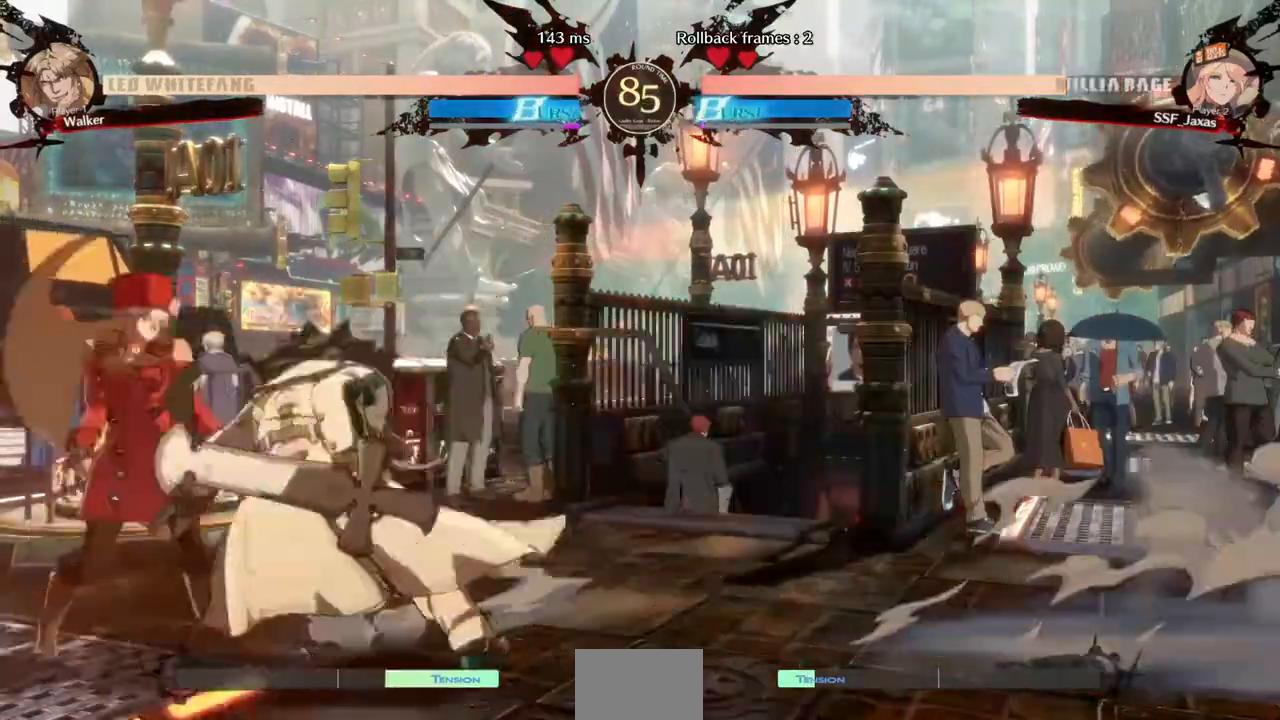
{"dt_ms": 520, "buttons": ["DPAD_DOWN", "DPAD_LEFT"], "events": [[120, "R2", "down"], [240, "R2", "up"], [520, "DPAD_DOWN", "down"]]}
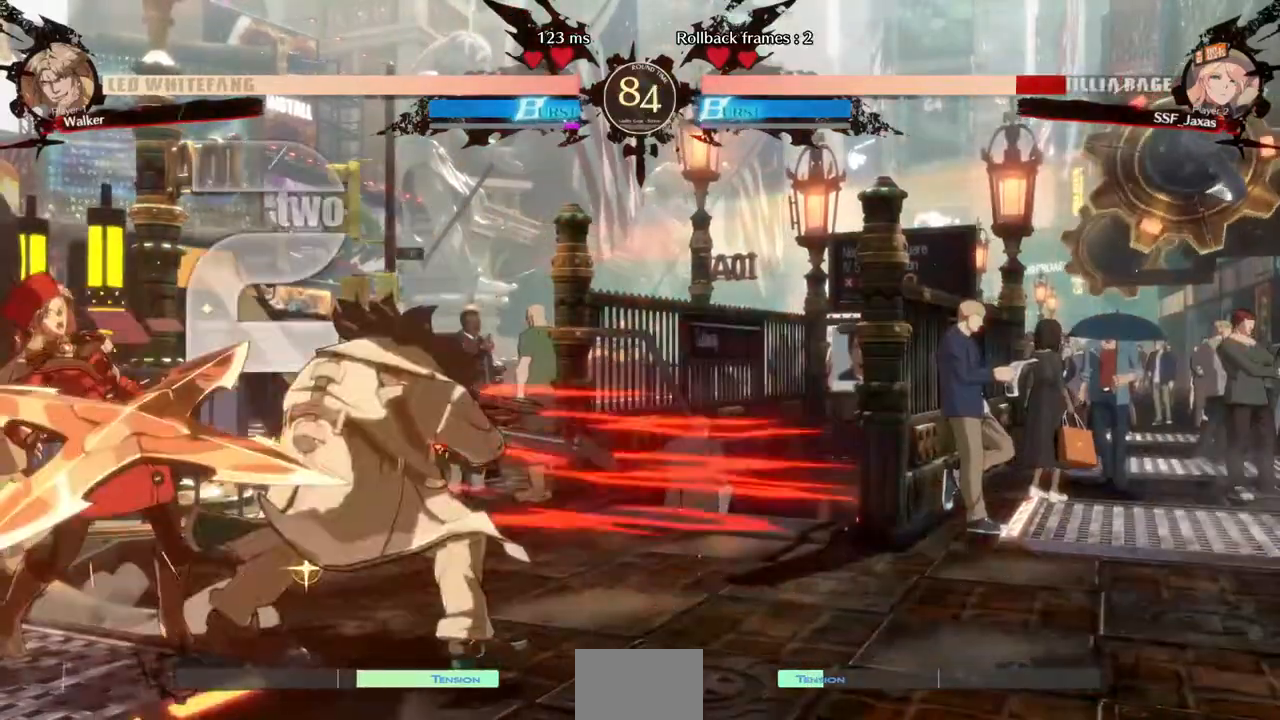
{"dt_ms": 480, "buttons": ["DPAD_LEFT"], "events": [[120, "DPAD_DOWN", "up"], [160, "R2", "down"], [160, "SQUARE", "down"], [200, "R2", "up"], [200, "SQUARE", "up"]]}
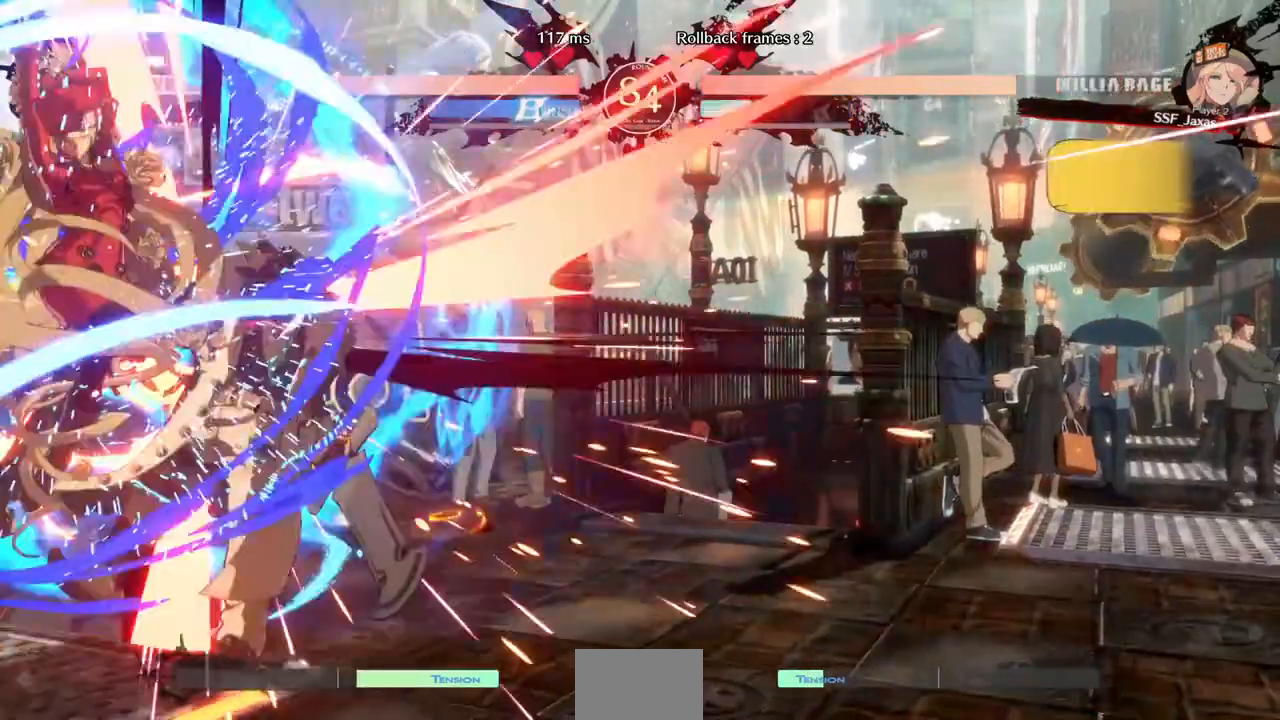
{"dt_ms": 520, "buttons": [], "events": [[40, "DPAD_LEFT", "up"]]}
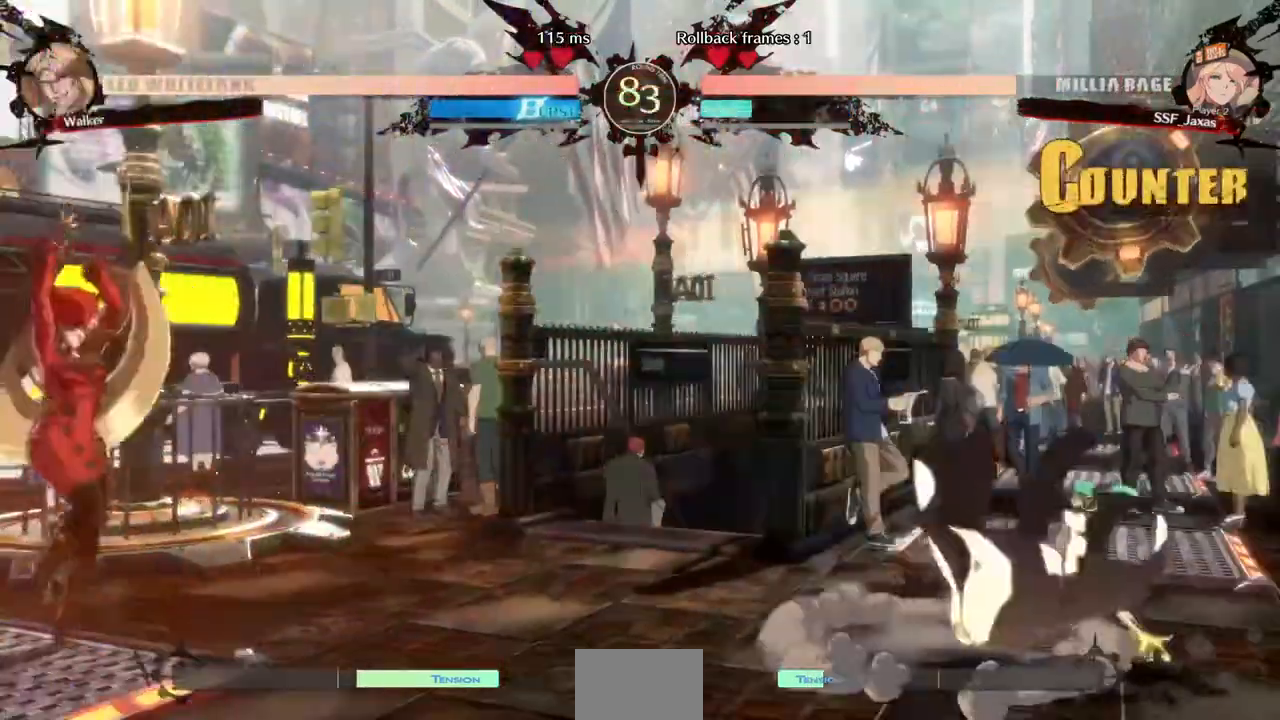
{"dt_ms": 1000, "buttons": [], "events": [[120, "DPAD_RIGHT", "down"], [520, "DPAD_RIGHT", "up"], [520, "DPAD_UP", "down"], [600, "DPAD_LEFT", "down"], [680, "DPAD_UP", "up"], [920, "DPAD_LEFT", "up"]]}
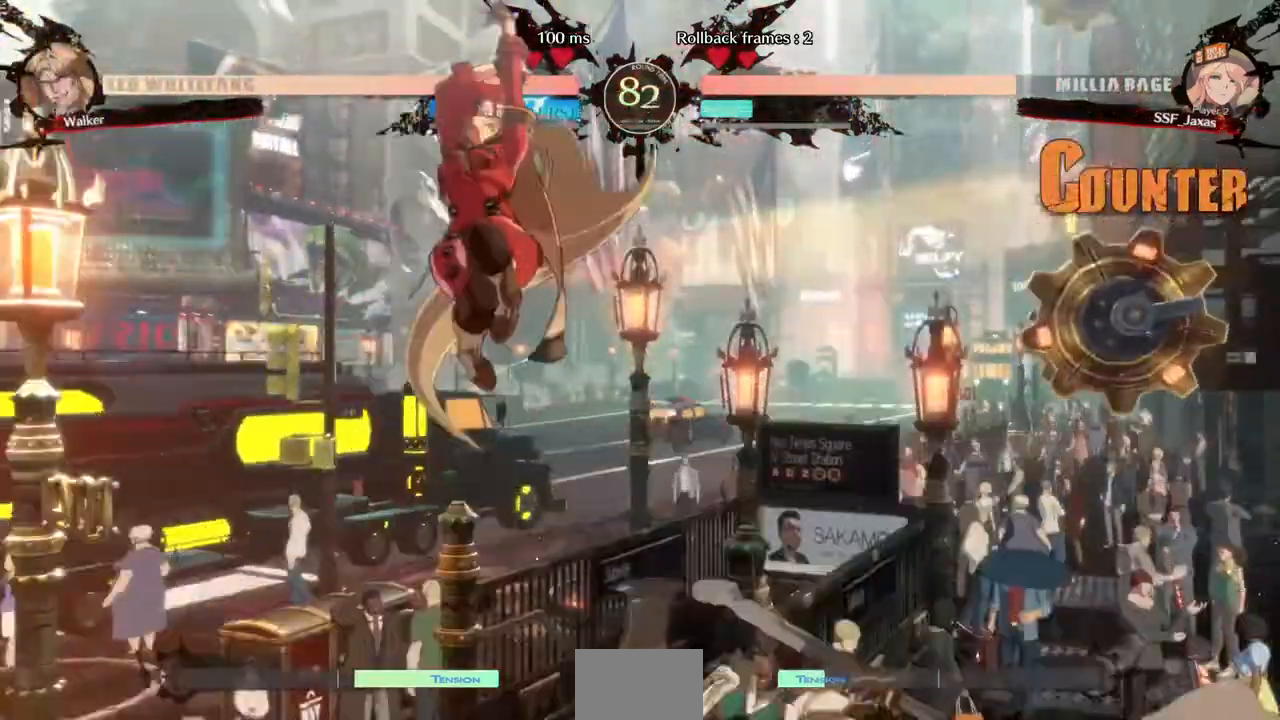
{"dt_ms": 480, "buttons": [], "events": [[280, "L1", "down"], [320, "L1", "up"]]}
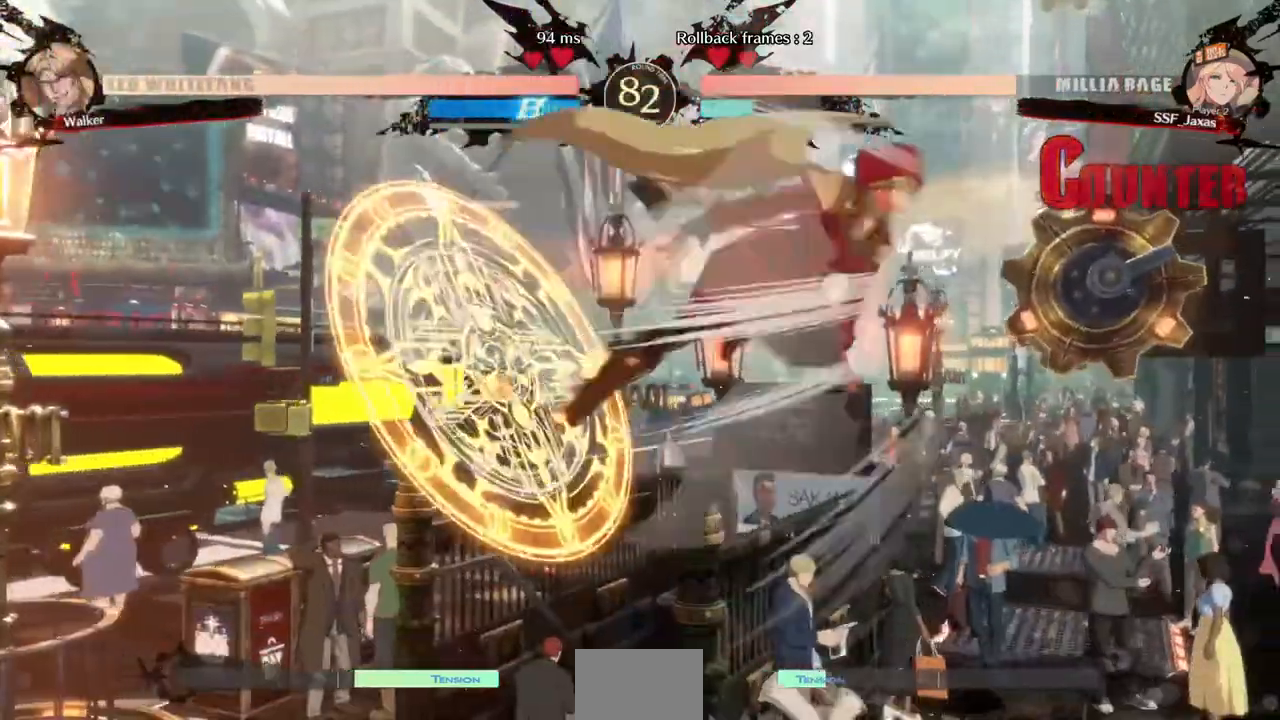
{"dt_ms": 520, "buttons": ["DPAD_DOWN"]}
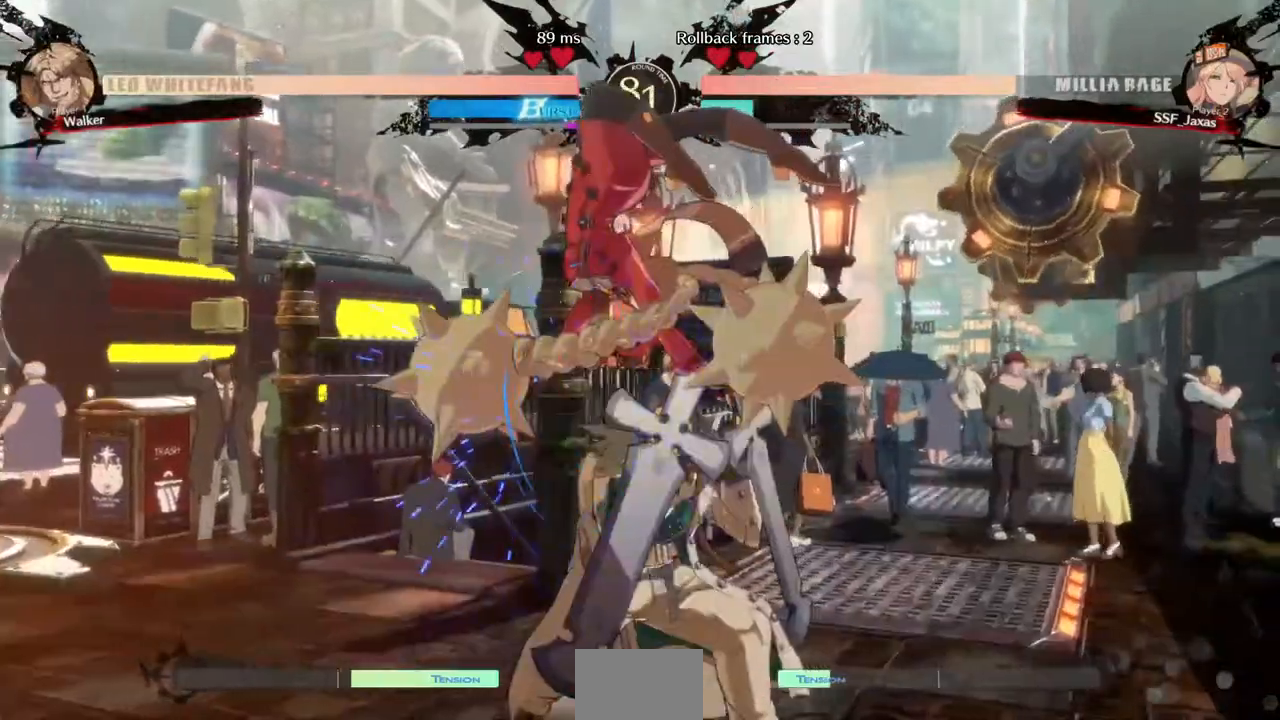
{"dt_ms": 480, "buttons": ["R2", "DPAD_DOWN"]}
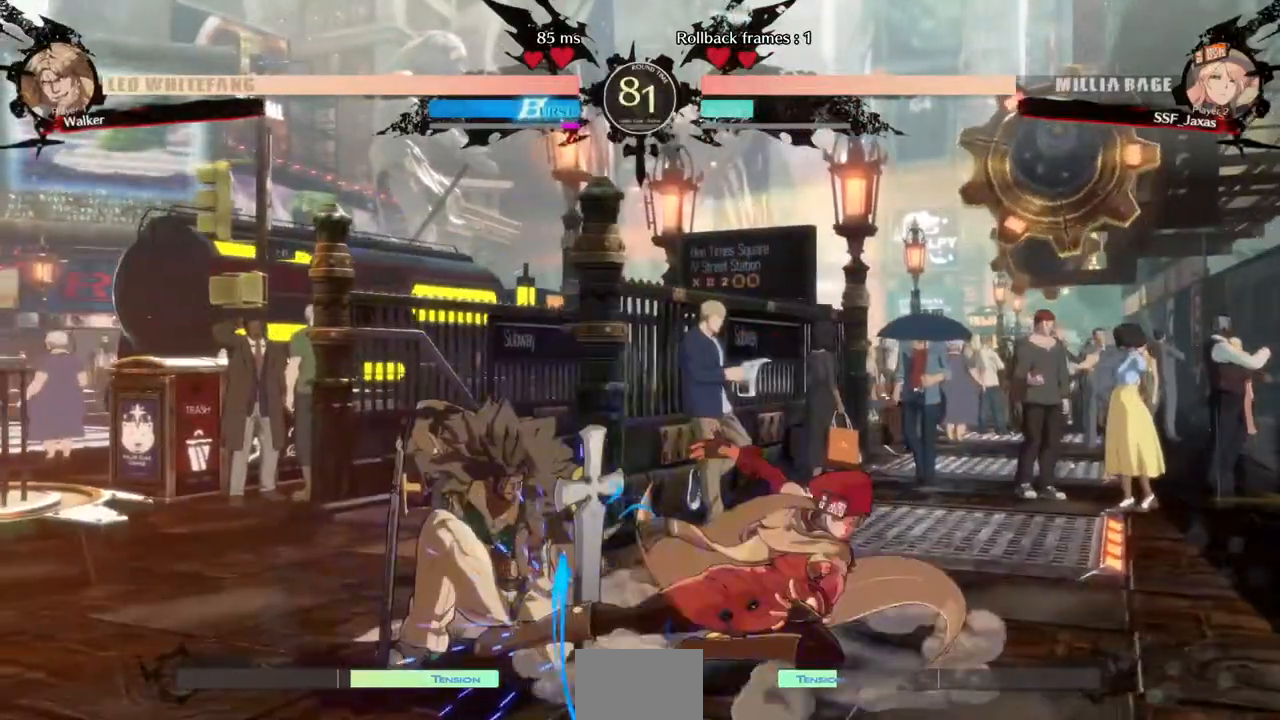
{"dt_ms": 520, "buttons": [], "events": [[120, "DPAD_DOWN", "up"], [120, "R2", "up"]]}
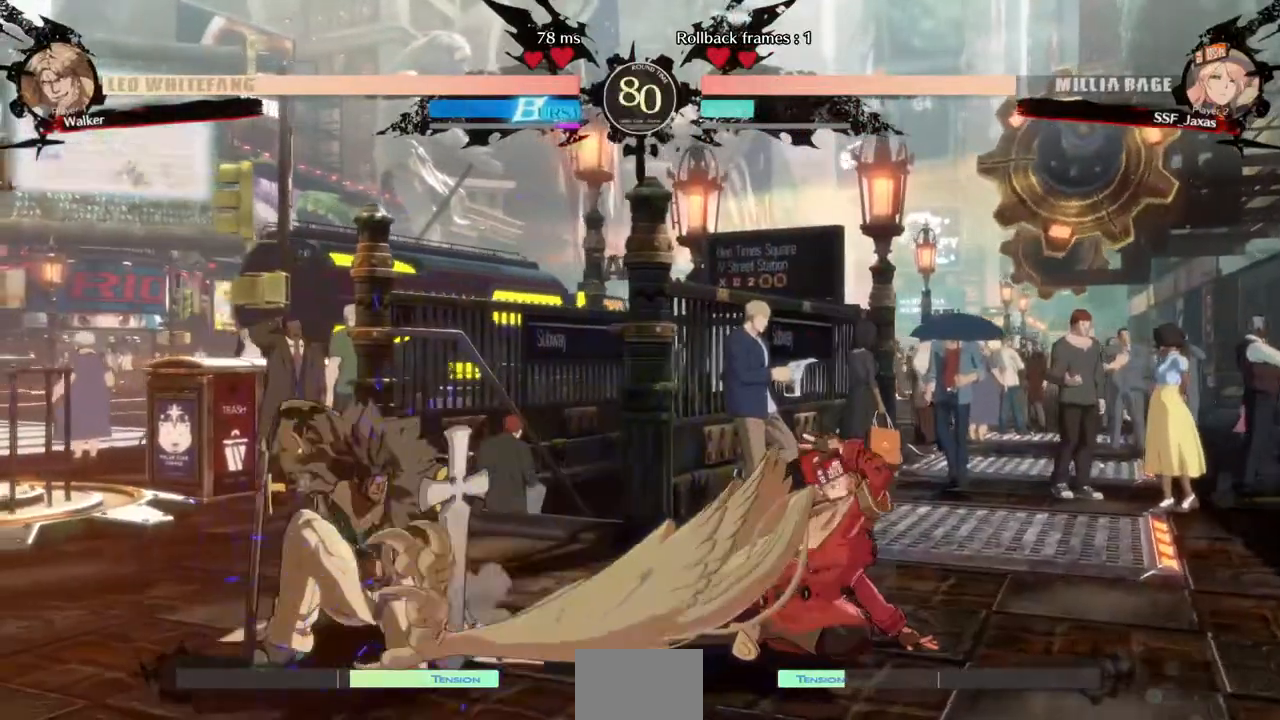
{"dt_ms": 480, "buttons": [], "events": [[320, "DPAD_RIGHT", "down"], [480, "DPAD_RIGHT", "up"]]}
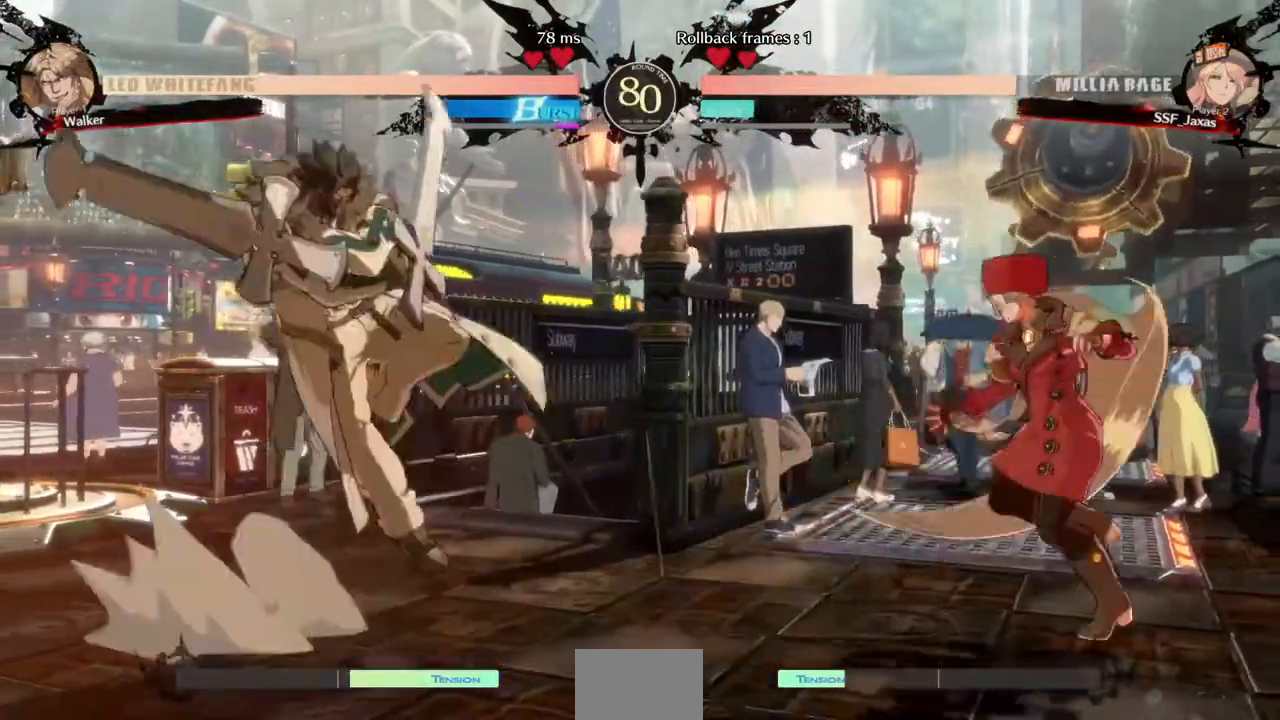
{"dt_ms": 520, "buttons": ["DPAD_LEFT"], "events": [[120, "DPAD_LEFT", "down"]]}
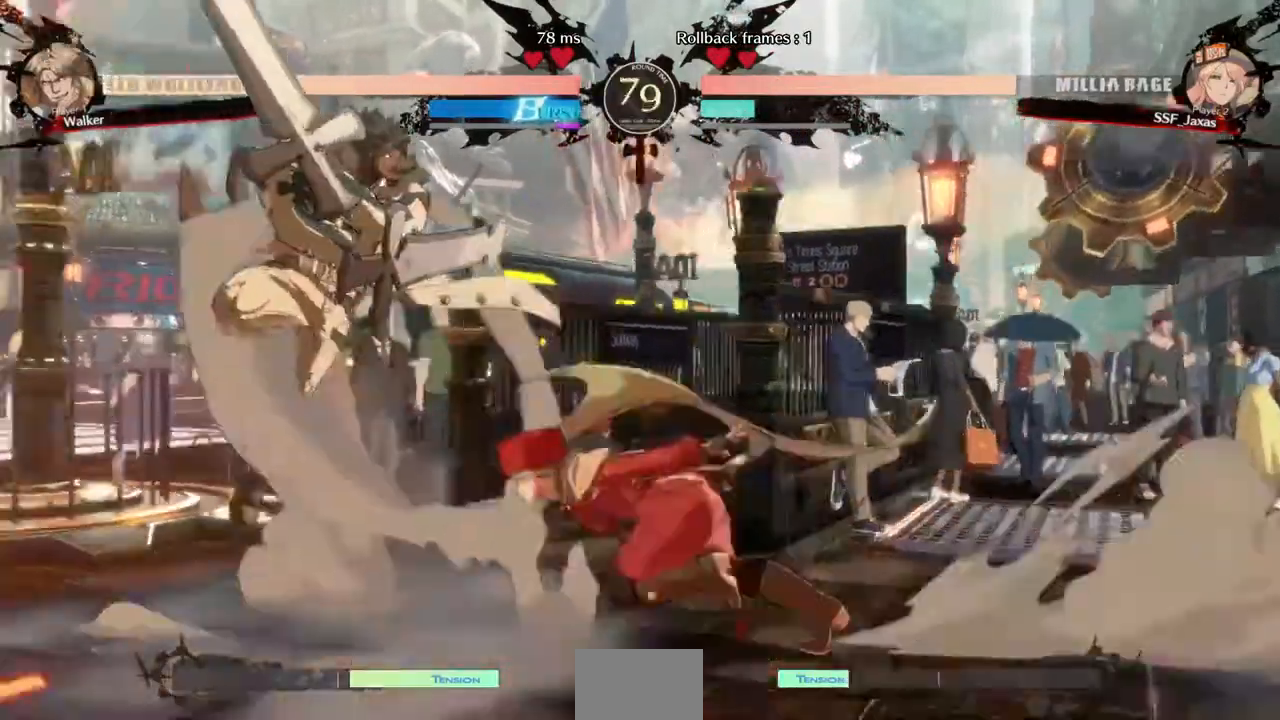
{"dt_ms": 480, "buttons": ["CIRCLE", "DPAD_RIGHT"], "events": [[160, "R2", "down"], [240, "R2", "up"], [320, "DPAD_LEFT", "up"], [360, "DPAD_RIGHT", "down"], [440, "CIRCLE", "down"]]}
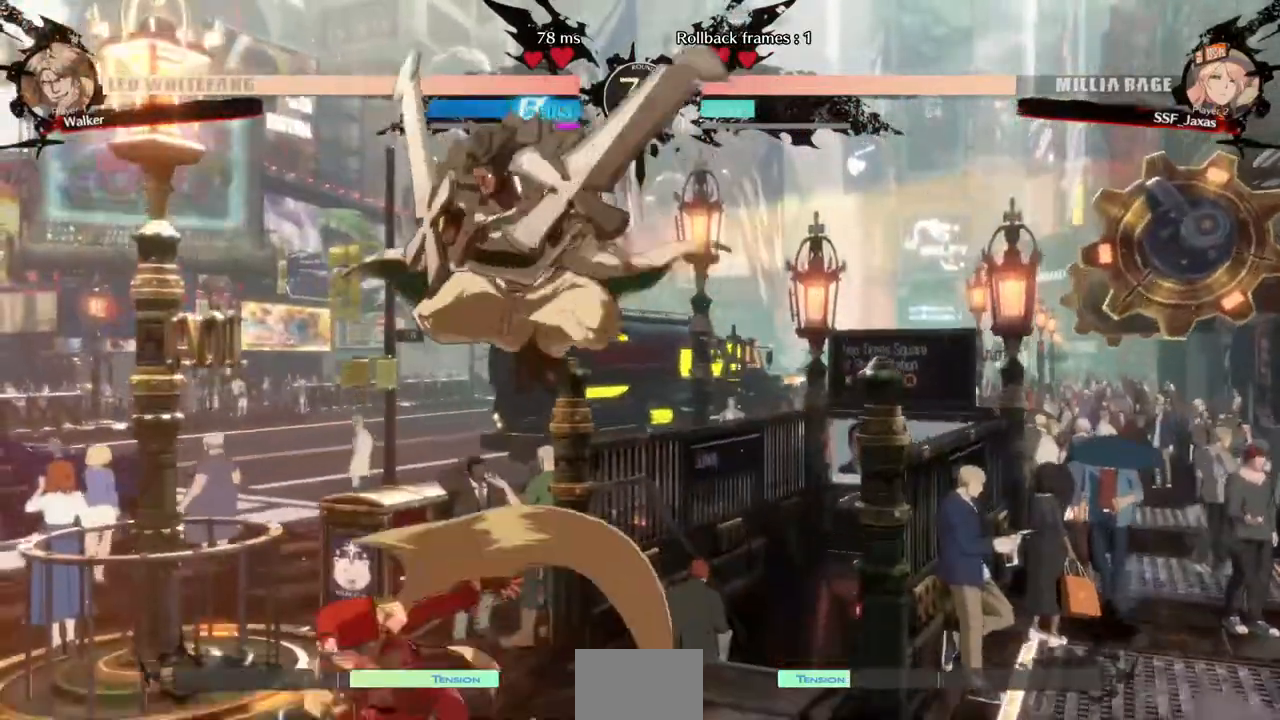
{"dt_ms": 520, "buttons": ["DPAD_DOWN", "DPAD_LEFT"], "events": [[40, "CIRCLE", "up"], [40, "DPAD_RIGHT", "up"], [80, "DPAD_LEFT", "down"], [240, "DPAD_DOWN", "down"], [320, "SQUARE", "down"], [440, "SQUARE", "up"]]}